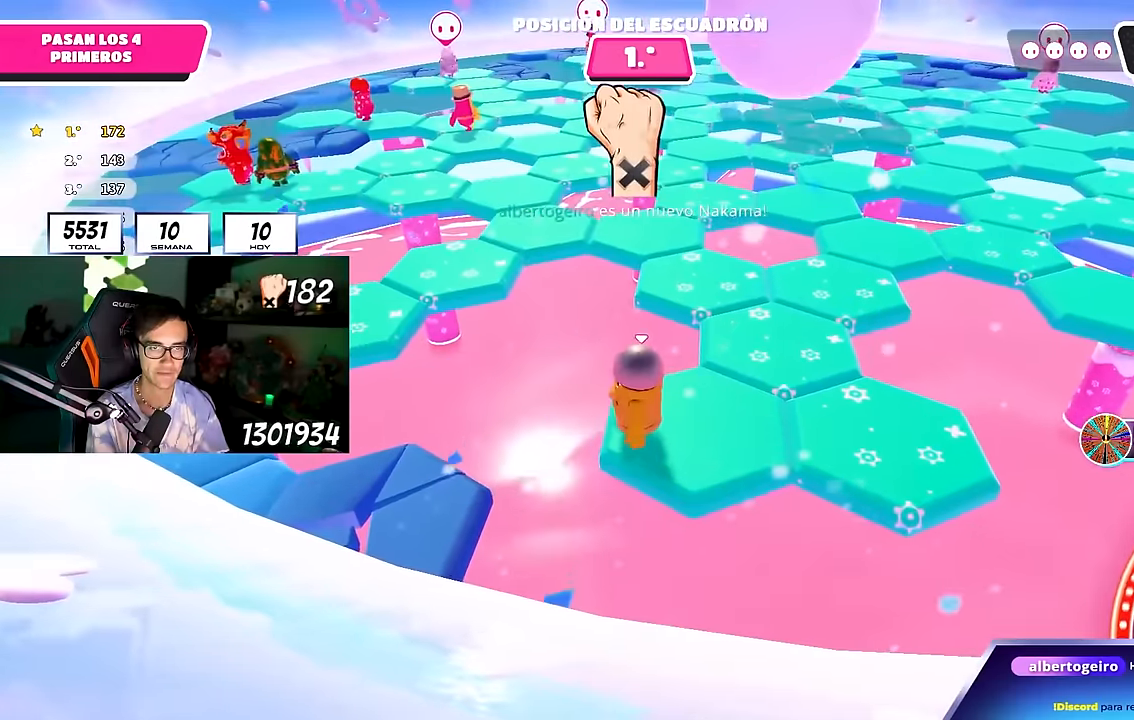
Gameplay with a controller (PlayStation layout); each line is a JSON object with the inputs held at the frame after it. "events" lists button and stick changes between this image and that frame as [ms after this image, input, new state], when the widget could be followed in between. Not read: R1.
{"buttons": [], "left_stick": "right", "right_stick": "center", "events": [[433, "left_stick", "right"]]}
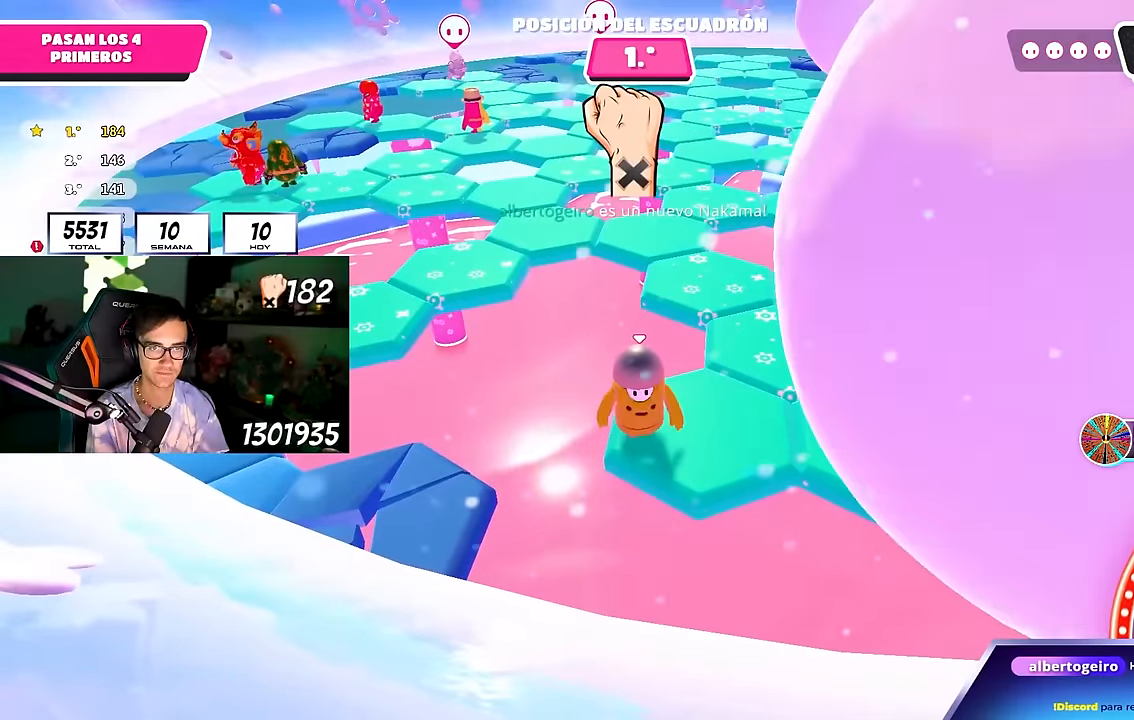
{"buttons": [], "left_stick": "up-right", "right_stick": "up", "events": [[67, "left_stick", "center"], [150, "left_stick", "right"], [350, "right_stick", "up-right"], [400, "left_stick", "up-right"], [450, "right_stick", "up"]]}
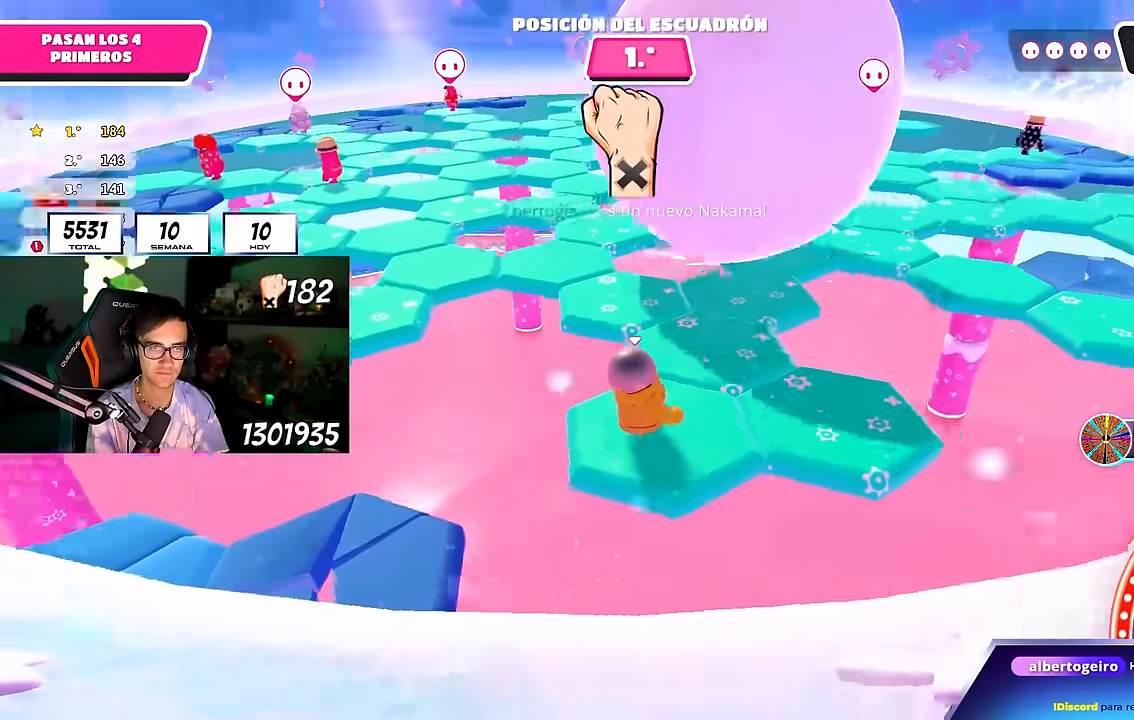
{"buttons": [], "left_stick": "center", "right_stick": "center", "events": [[167, "right_stick", "center"], [200, "left_stick", "center"], [367, "right_stick", "down-left"], [383, "left_stick", "left"], [483, "left_stick", "center"], [500, "right_stick", "center"]]}
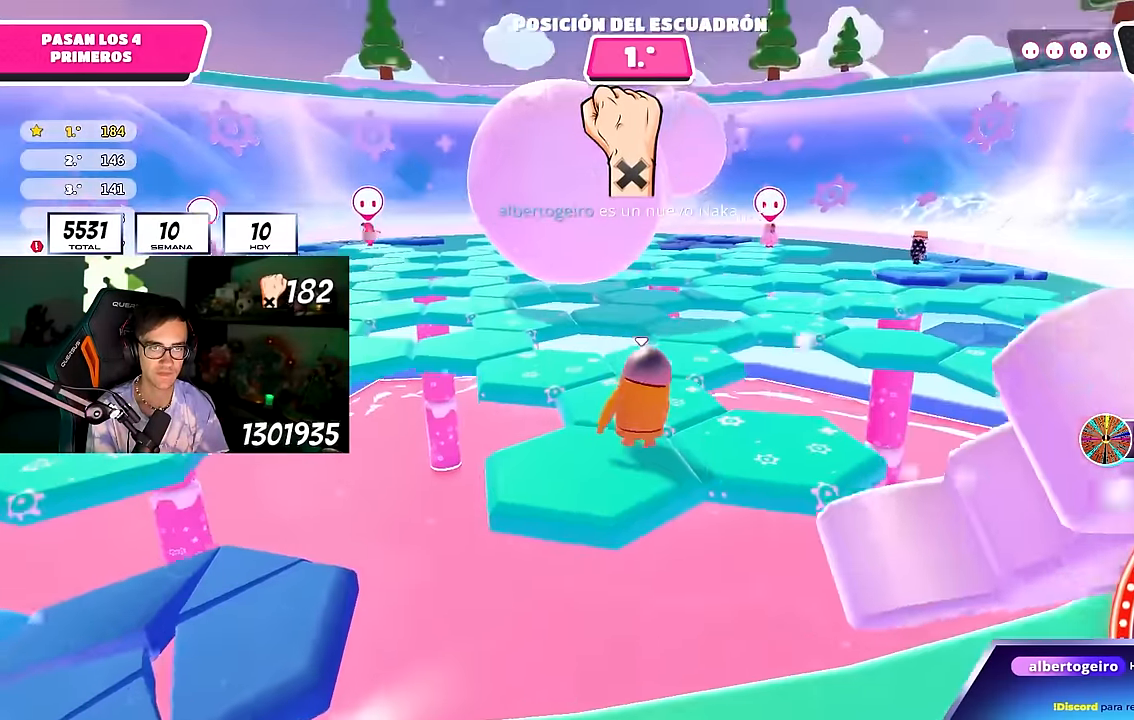
{"buttons": [], "left_stick": "center", "right_stick": "center", "events": [[250, "right_stick", "down-left"], [317, "left_stick", "up"], [333, "right_stick", "center"], [433, "left_stick", "center"]]}
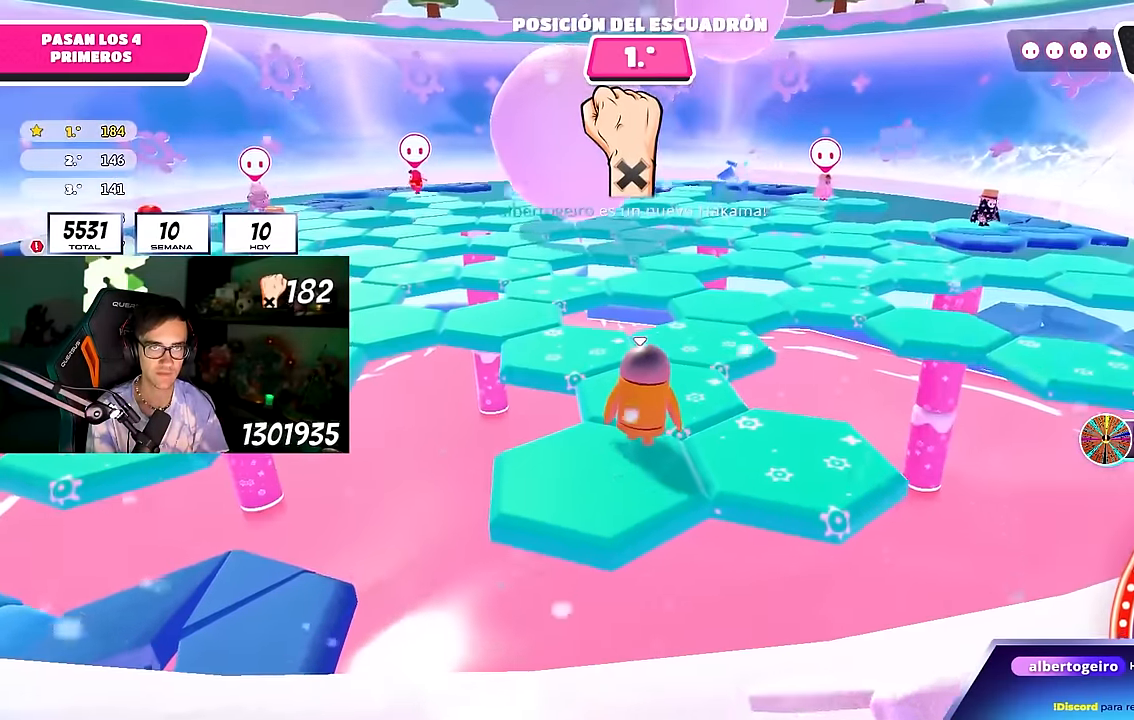
{"buttons": [], "left_stick": "center", "right_stick": "center", "events": [[333, "right_stick", "up"], [483, "right_stick", "center"]]}
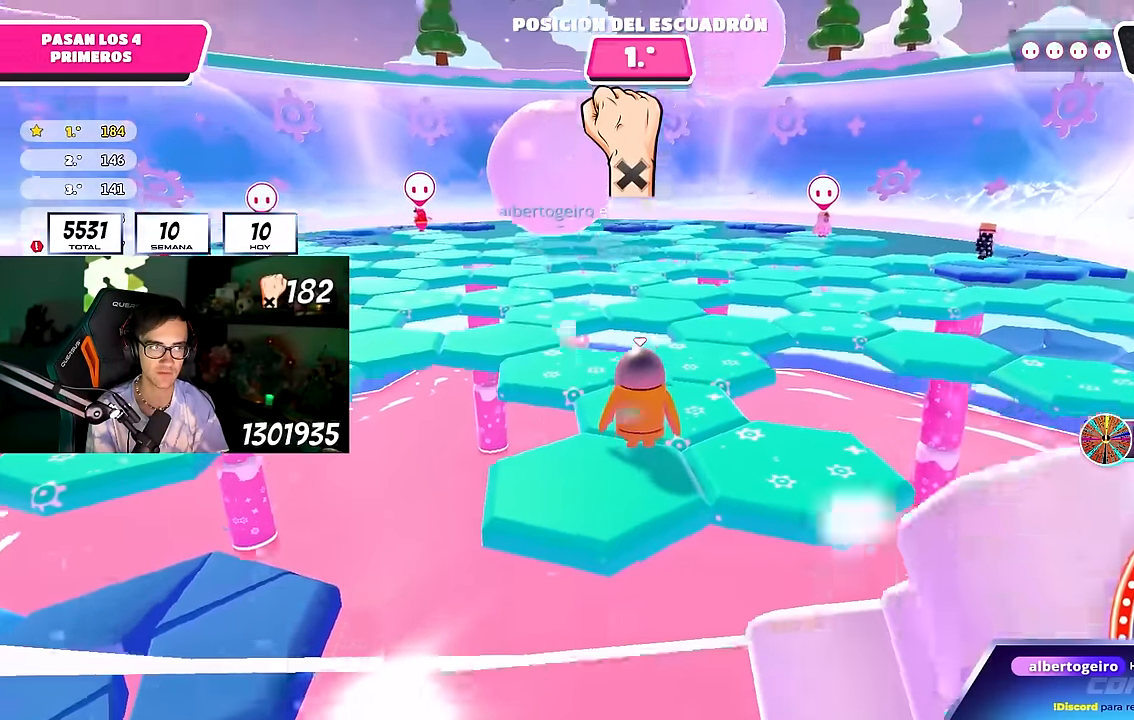
{"buttons": [], "left_stick": "center", "right_stick": "center", "events": [[117, "left_stick", "right"], [183, "right_stick", "down"], [233, "left_stick", "center"], [267, "right_stick", "center"]]}
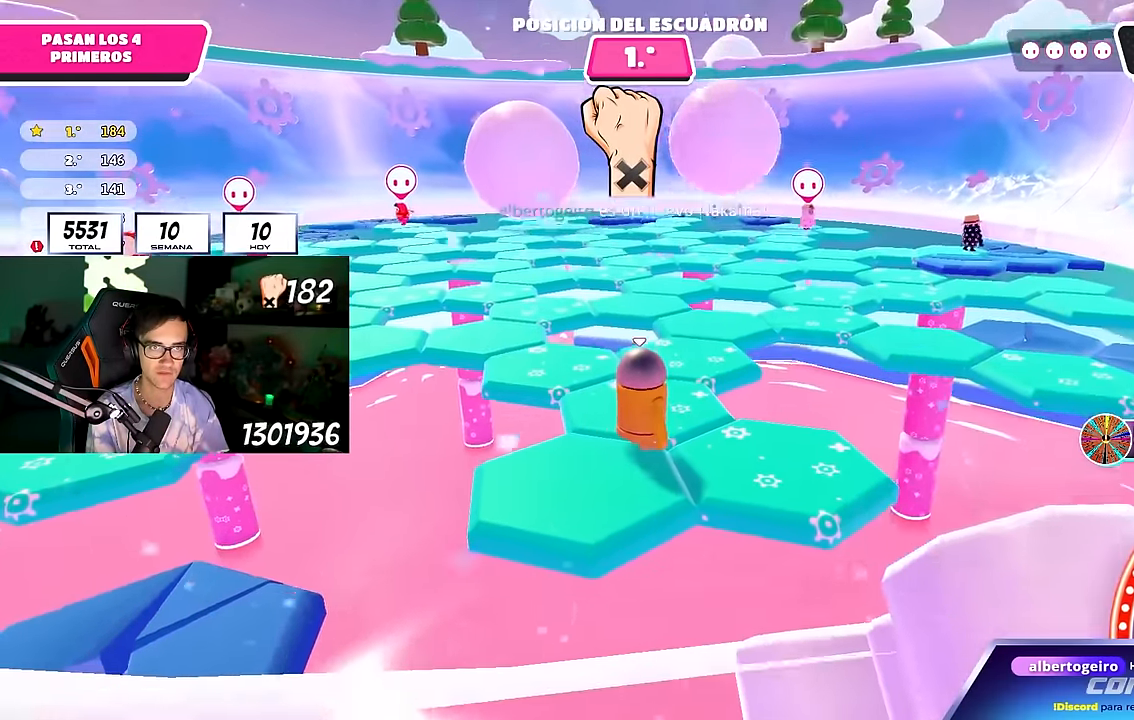
{"buttons": [], "left_stick": "center", "right_stick": "down", "events": [[200, "left_stick", "down-right"], [333, "right_stick", "down"], [467, "left_stick", "center"]]}
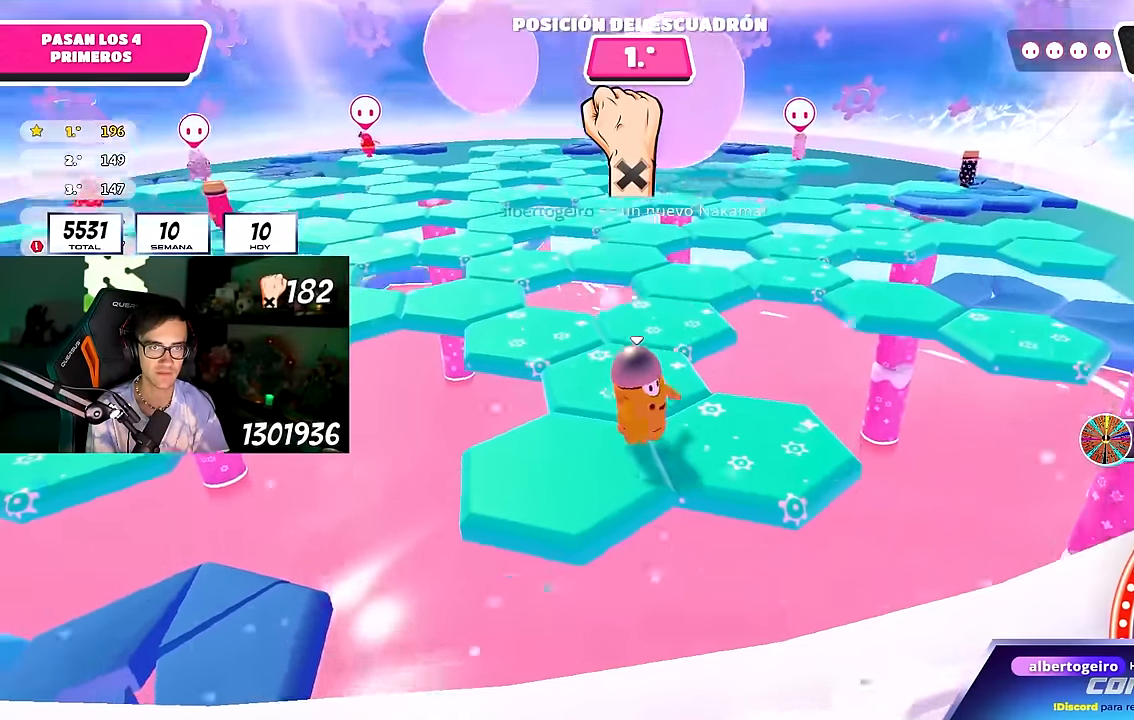
{"buttons": [], "left_stick": "up-right", "right_stick": "center", "events": [[33, "left_stick", "right"], [67, "right_stick", "center"], [217, "left_stick", "up-right"]]}
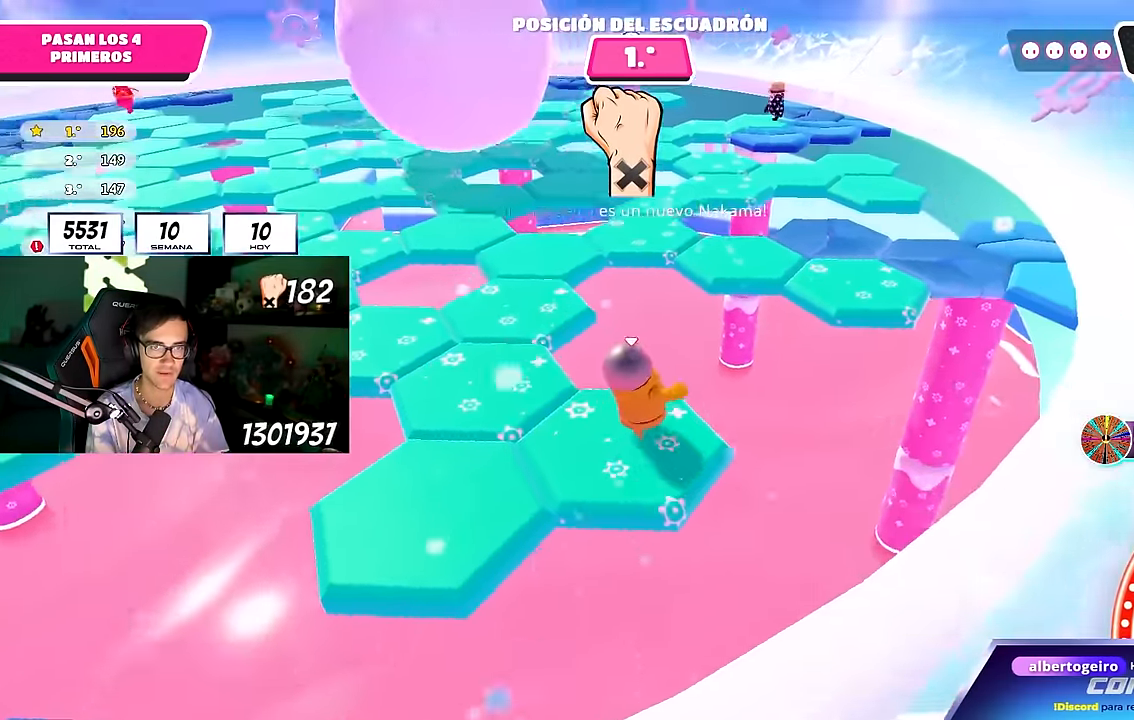
{"buttons": [], "left_stick": "up", "right_stick": "center", "events": [[100, "CROSS", "down"], [267, "CROSS", "up"], [350, "SQUARE", "down"], [417, "left_stick", "up"], [467, "SQUARE", "up"]]}
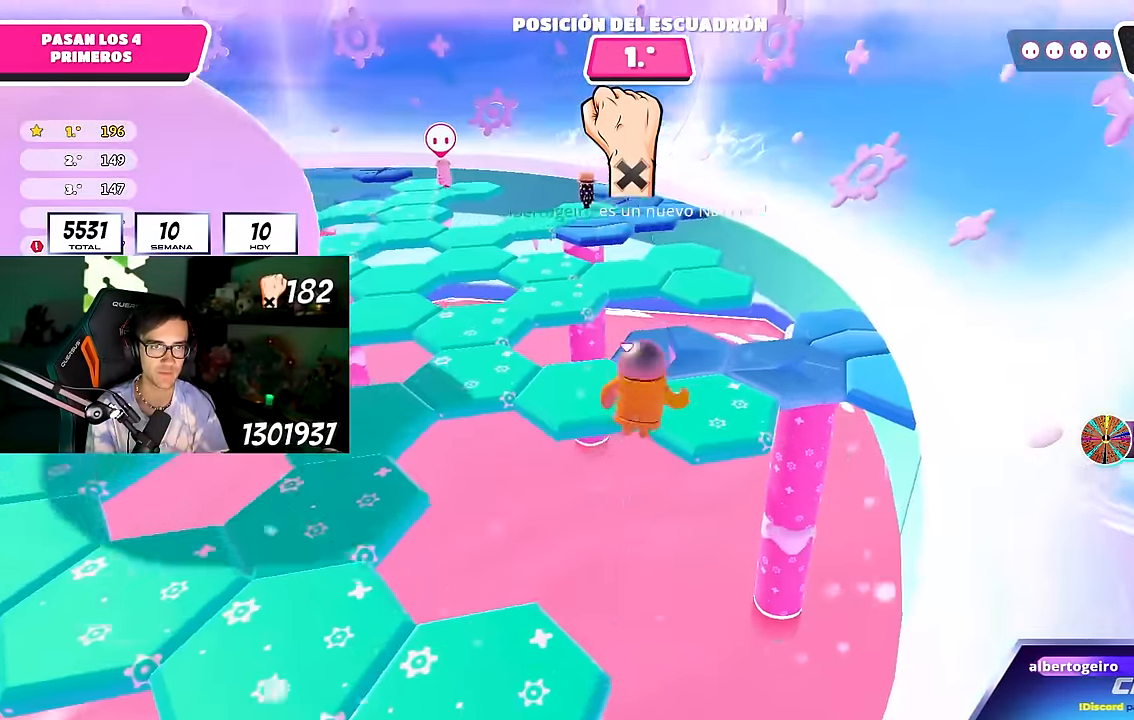
{"buttons": [], "left_stick": "up", "right_stick": "down-right", "events": [[33, "right_stick", "left"], [100, "left_stick", "up-left"], [383, "right_stick", "center"], [450, "right_stick", "down-right"], [467, "left_stick", "up"]]}
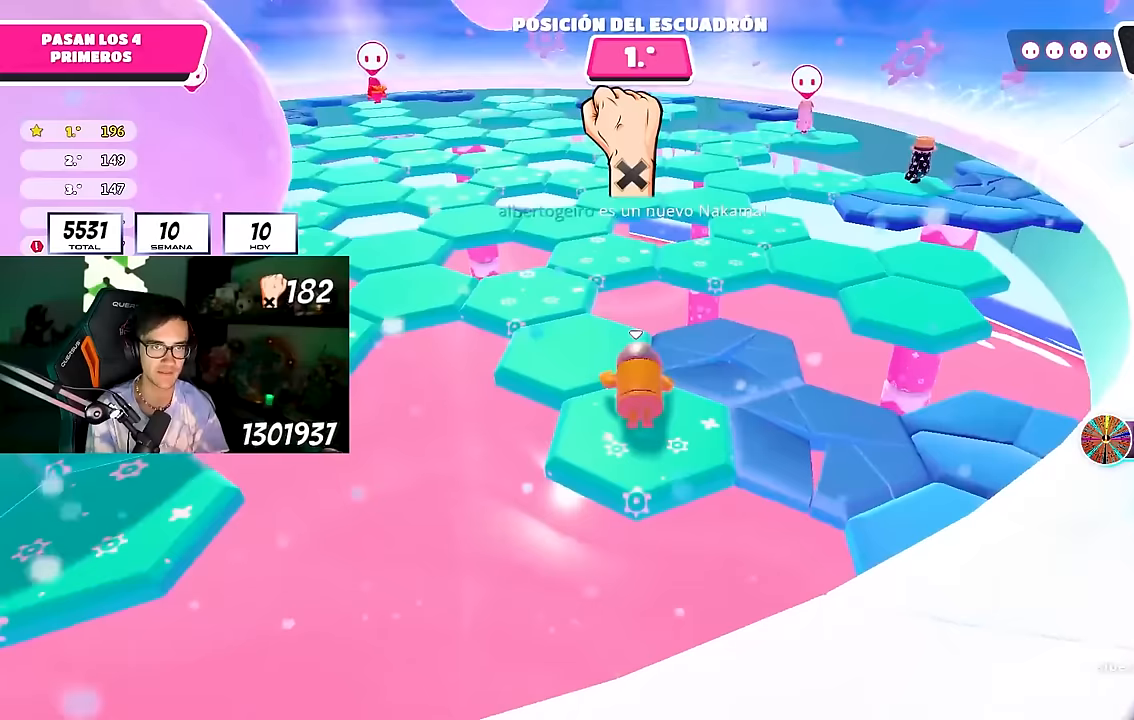
{"buttons": [], "left_stick": "up", "right_stick": "center", "events": [[33, "right_stick", "center"], [150, "right_stick", "down-right"], [267, "right_stick", "center"]]}
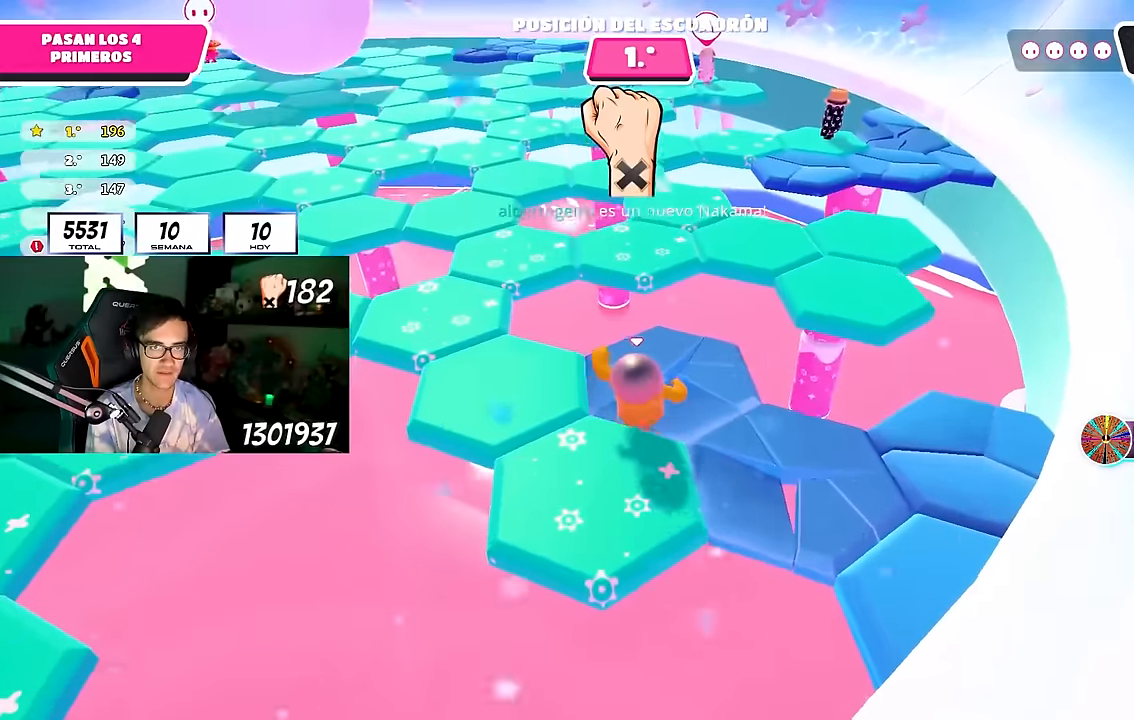
{"buttons": ["CROSS"], "left_stick": "up-right", "right_stick": "center", "events": [[283, "left_stick", "up-right"], [417, "CROSS", "down"]]}
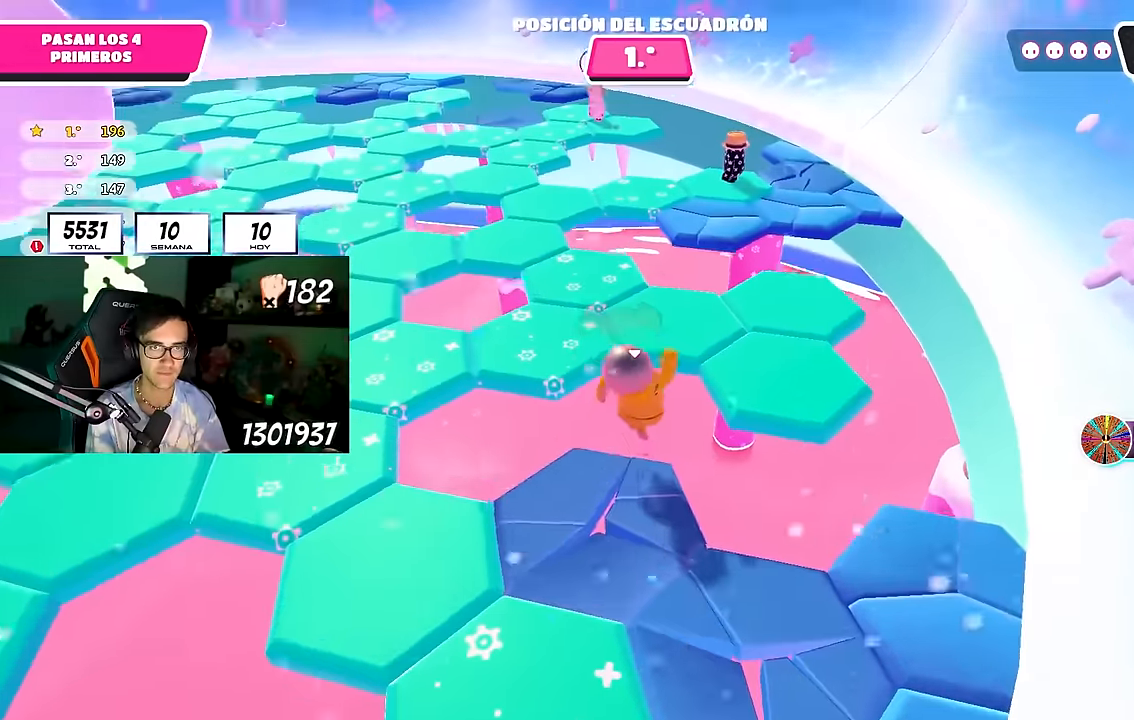
{"buttons": [], "left_stick": "up-right", "right_stick": "center", "events": [[83, "CROSS", "up"], [250, "right_stick", "down-left"], [367, "right_stick", "center"]]}
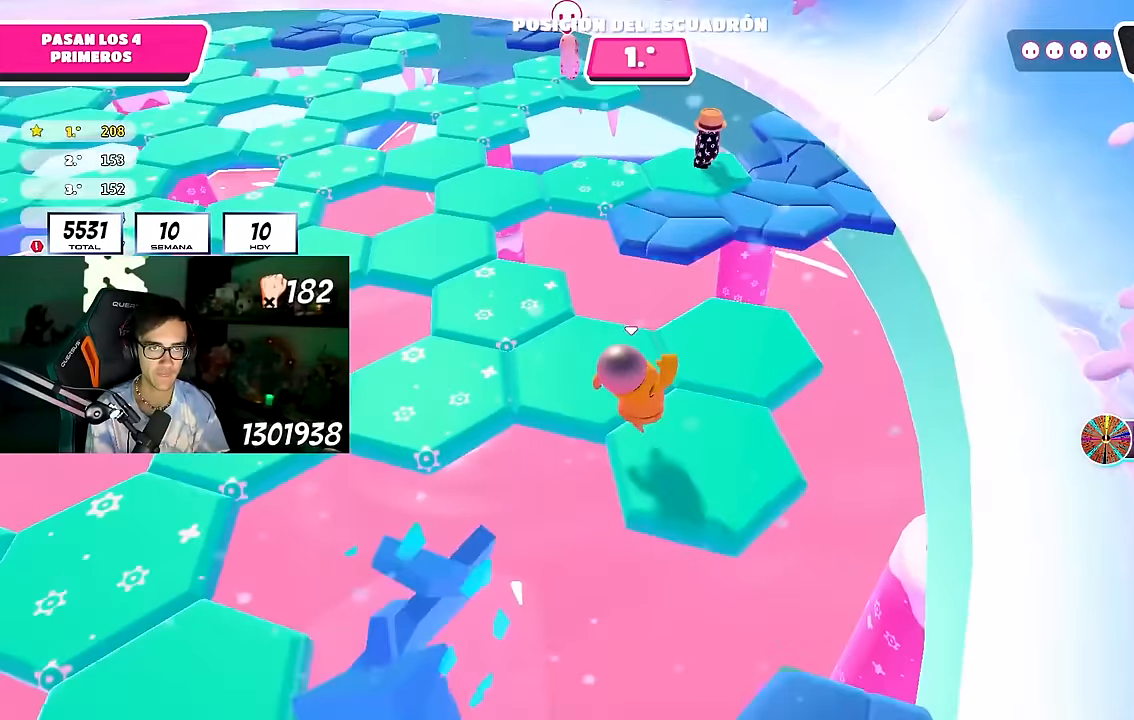
{"buttons": [], "left_stick": "up-right", "right_stick": "center", "events": [[17, "right_stick", "left"], [100, "right_stick", "center"], [250, "right_stick", "left"], [383, "right_stick", "center"]]}
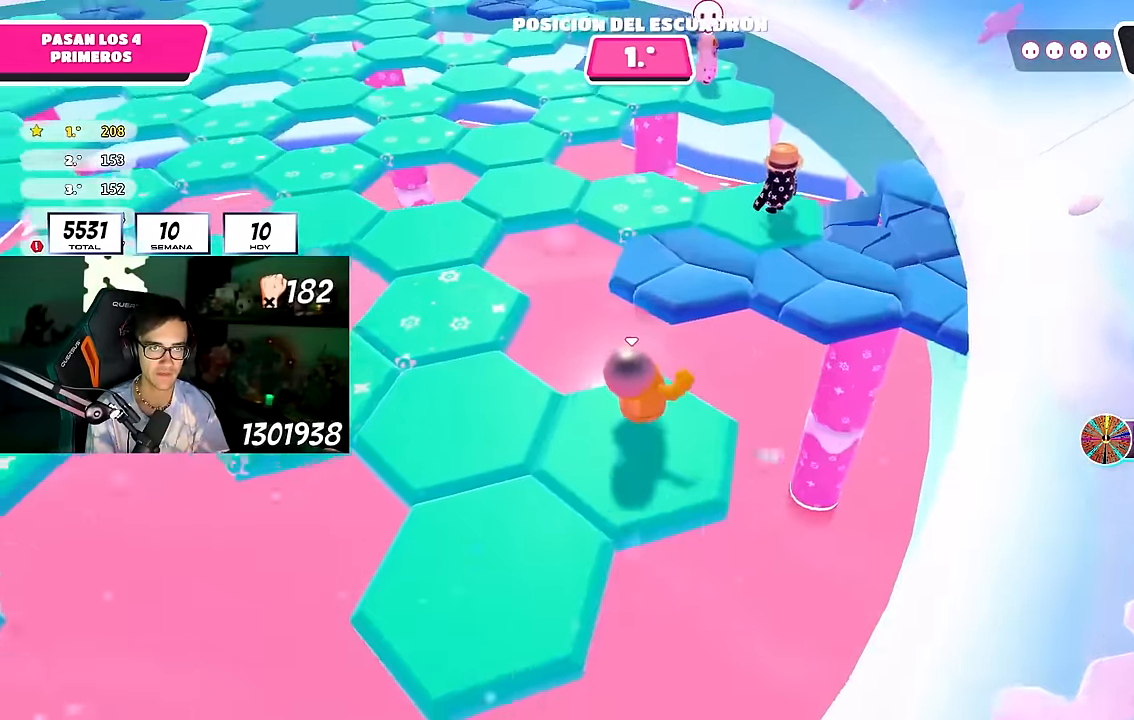
{"buttons": [], "left_stick": "up-right", "right_stick": "center", "events": [[100, "CROSS", "down"], [233, "CROSS", "up"], [383, "right_stick", "left"], [500, "right_stick", "center"]]}
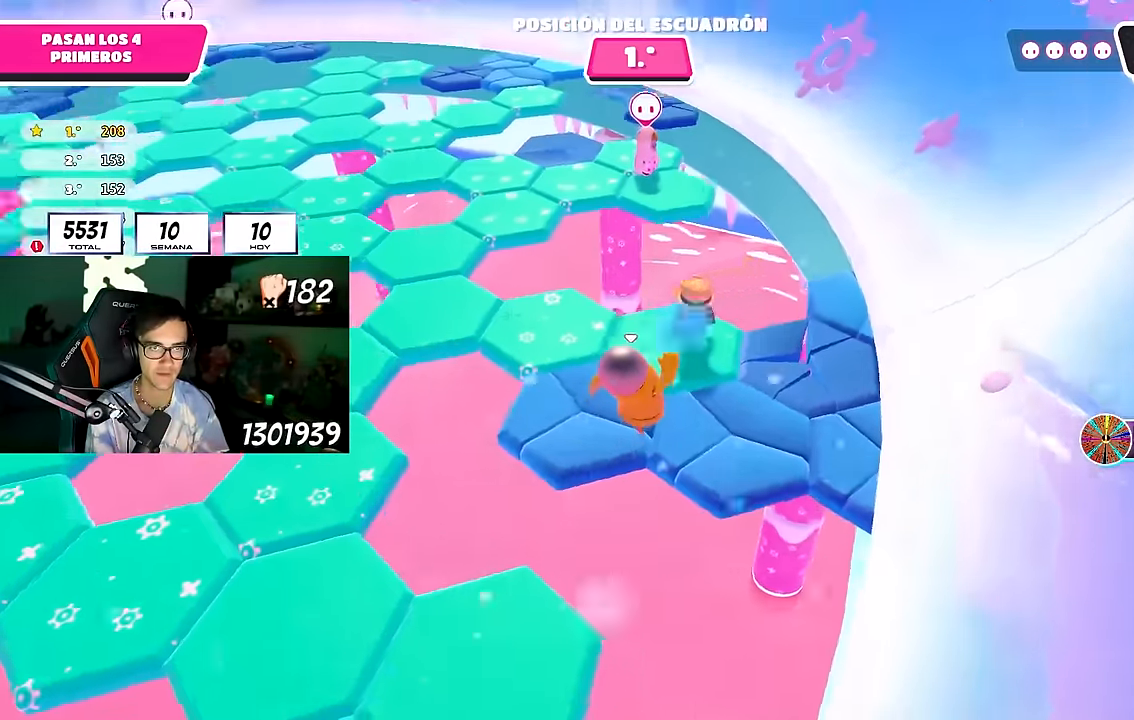
{"buttons": ["R2"], "left_stick": "up", "right_stick": "up-left", "events": [[33, "left_stick", "up"], [117, "right_stick", "left"], [233, "right_stick", "center"], [417, "right_stick", "up-left"], [433, "R2", "down"]]}
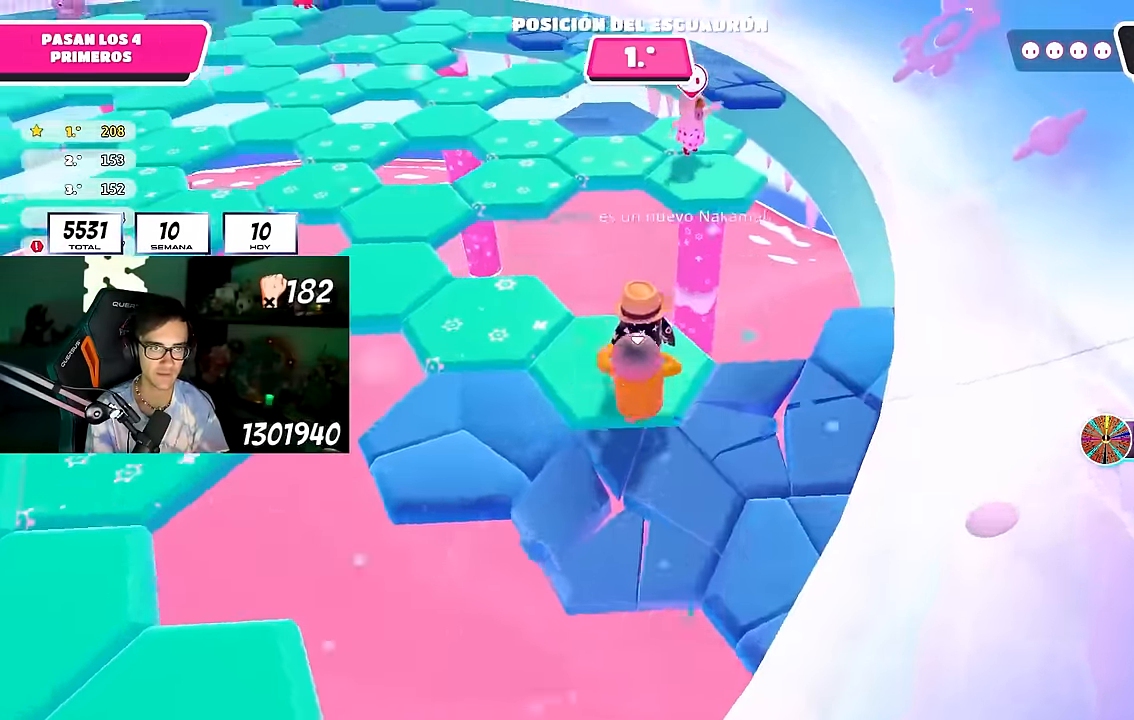
{"buttons": ["R2"], "left_stick": "up-right", "right_stick": "center", "events": [[417, "right_stick", "center"], [500, "left_stick", "up-right"]]}
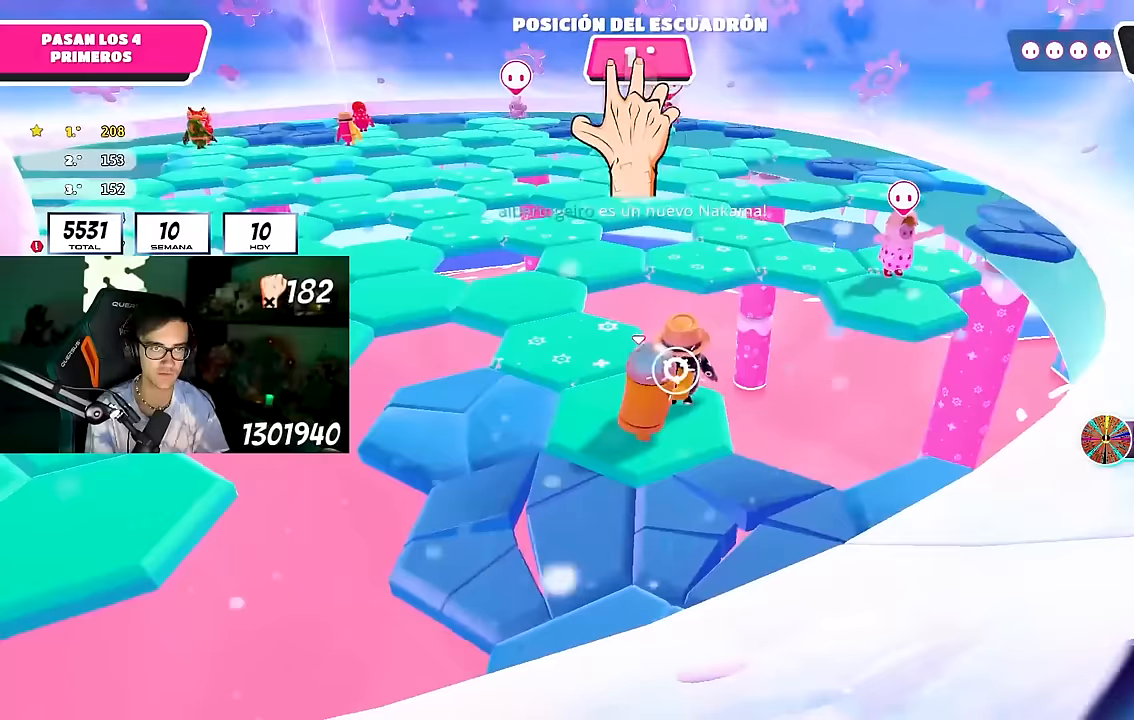
{"buttons": ["R2"], "left_stick": "up-right", "right_stick": "center", "events": [[183, "right_stick", "left"], [500, "right_stick", "center"]]}
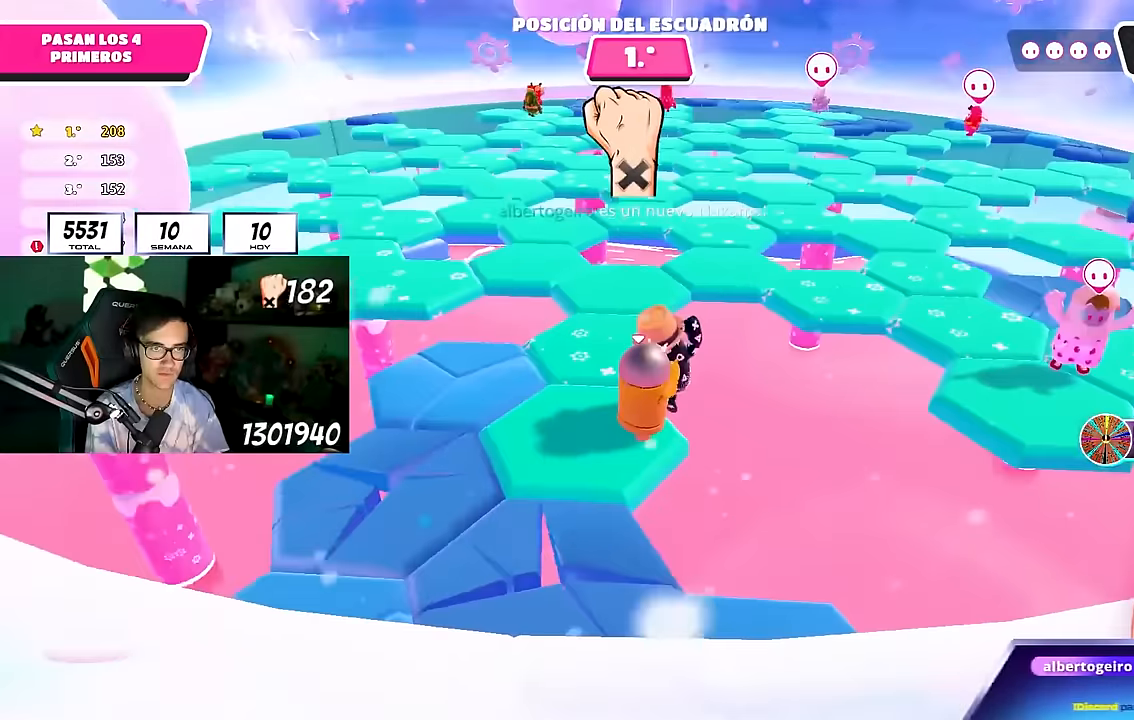
{"buttons": [], "left_stick": "up-right", "right_stick": "center", "events": [[33, "R2", "up"], [50, "left_stick", "up-left"], [333, "right_stick", "down"], [350, "left_stick", "up-right"], [450, "right_stick", "right"], [500, "right_stick", "center"]]}
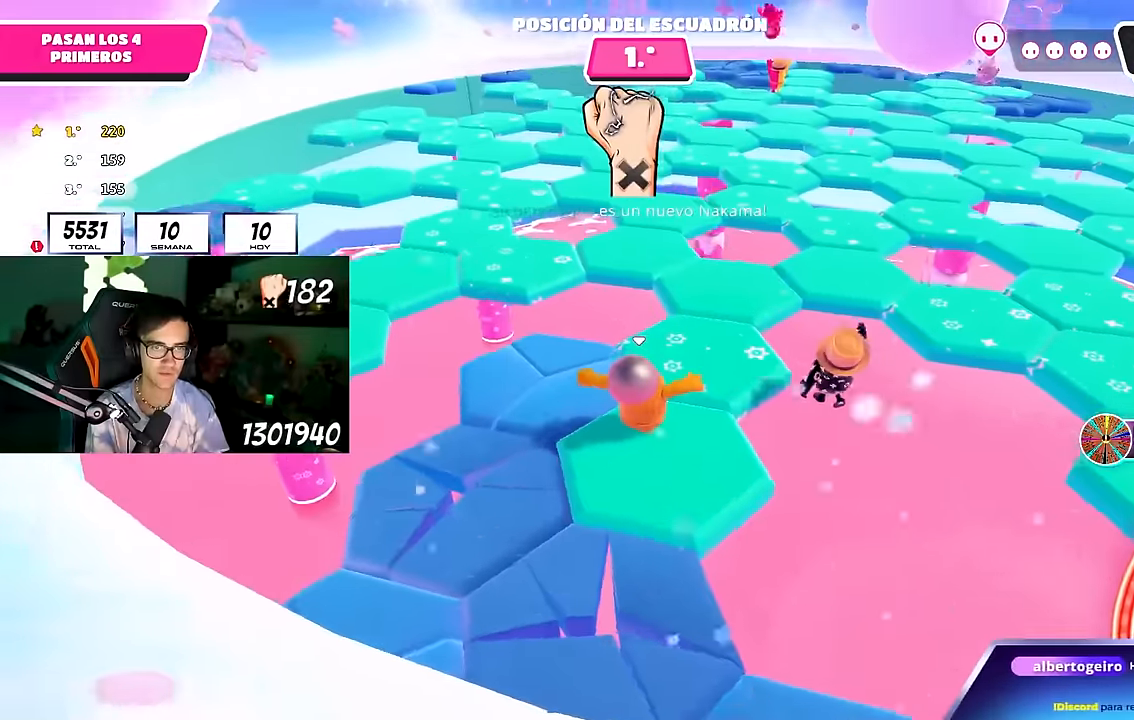
{"buttons": [], "left_stick": "up", "right_stick": "center", "events": [[167, "left_stick", "up"], [200, "right_stick", "up"], [333, "right_stick", "center"]]}
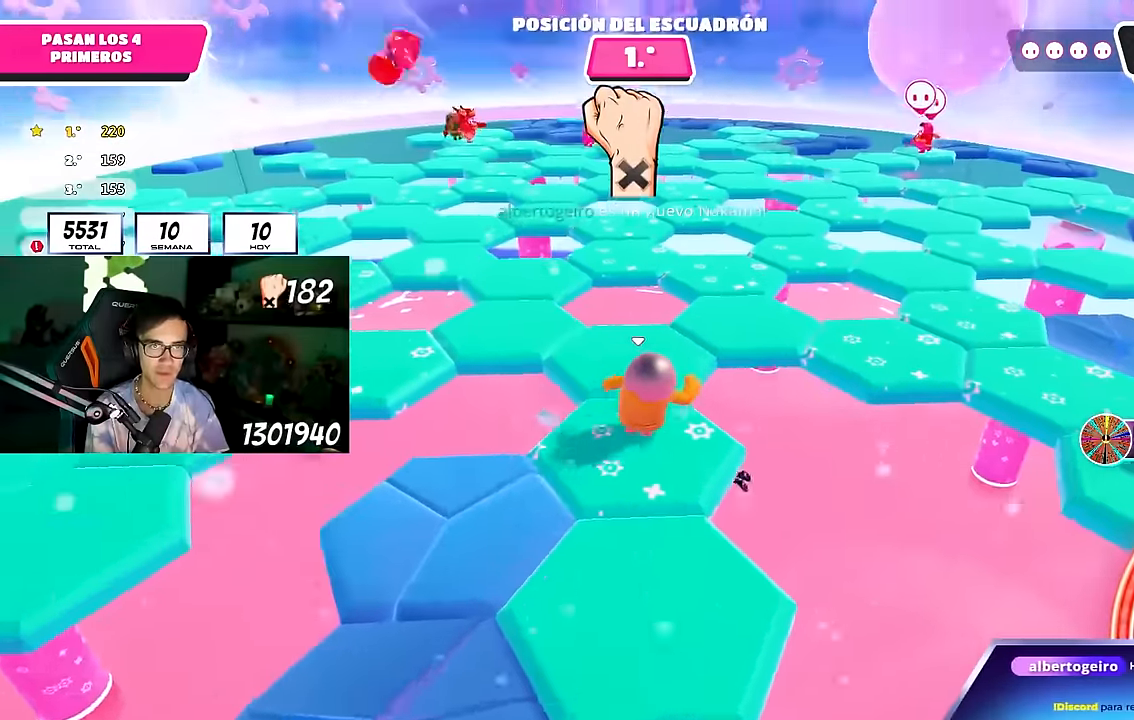
{"buttons": [], "left_stick": "right", "right_stick": "center", "events": [[150, "left_stick", "up-right"], [183, "CROSS", "down"], [333, "CROSS", "up"], [483, "left_stick", "right"]]}
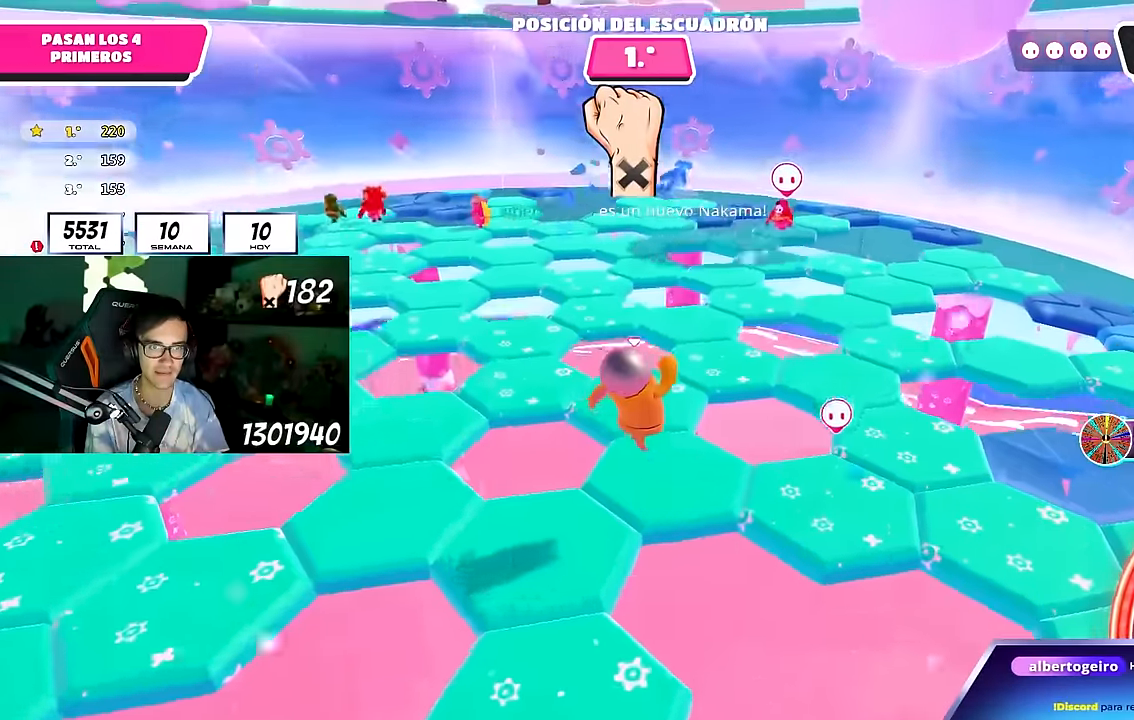
{"buttons": ["CROSS"], "left_stick": "right", "right_stick": "center", "events": [[350, "CROSS", "down"]]}
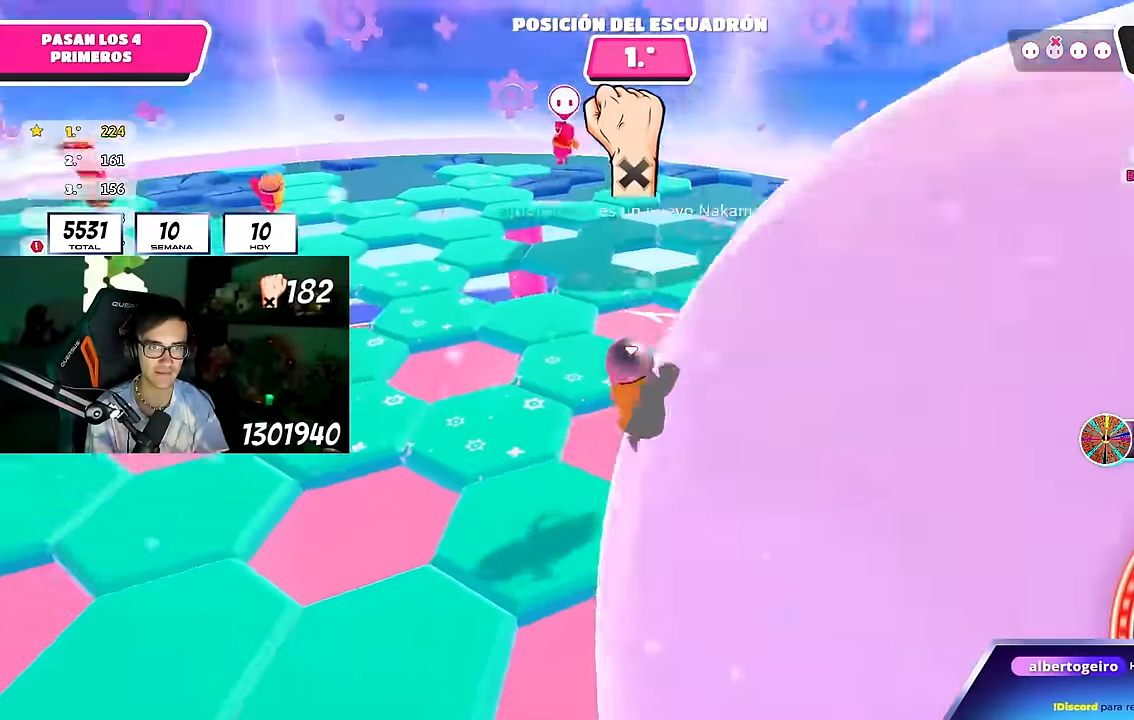
{"buttons": [], "left_stick": "down-left", "right_stick": "center", "events": [[17, "CROSS", "up"], [83, "left_stick", "up-right"], [433, "left_stick", "down-right"], [483, "left_stick", "down-left"]]}
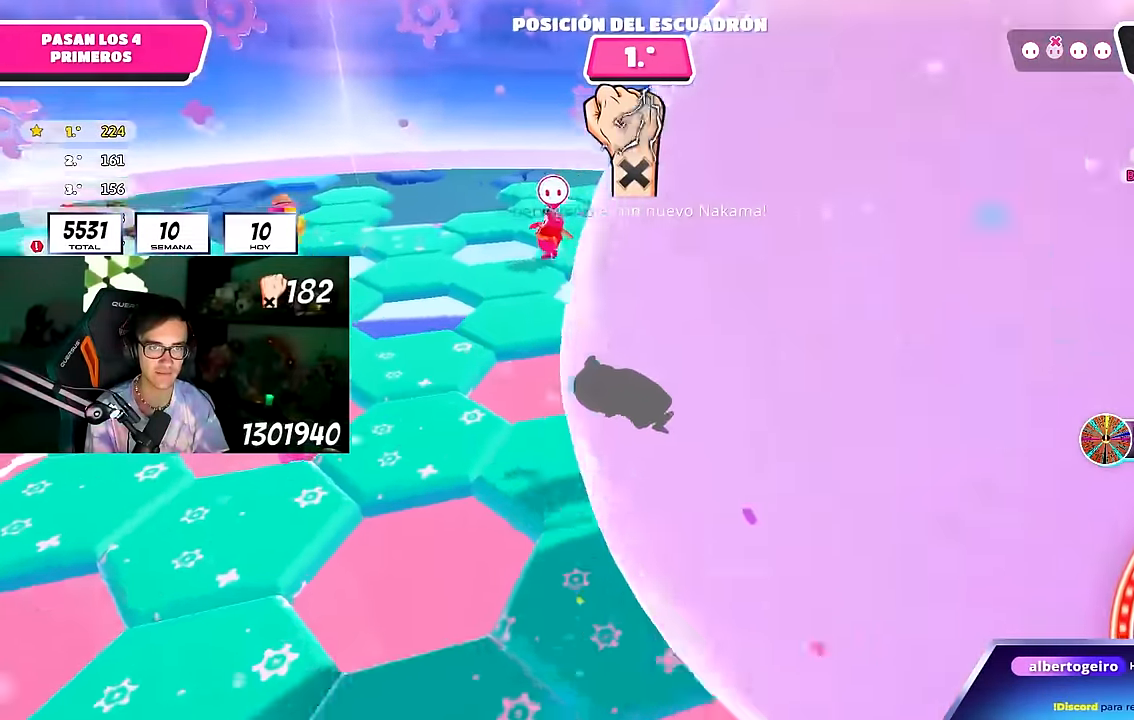
{"buttons": ["CROSS"], "left_stick": "right", "right_stick": "center", "events": [[150, "left_stick", "down-right"], [250, "left_stick", "right"], [450, "CROSS", "down"]]}
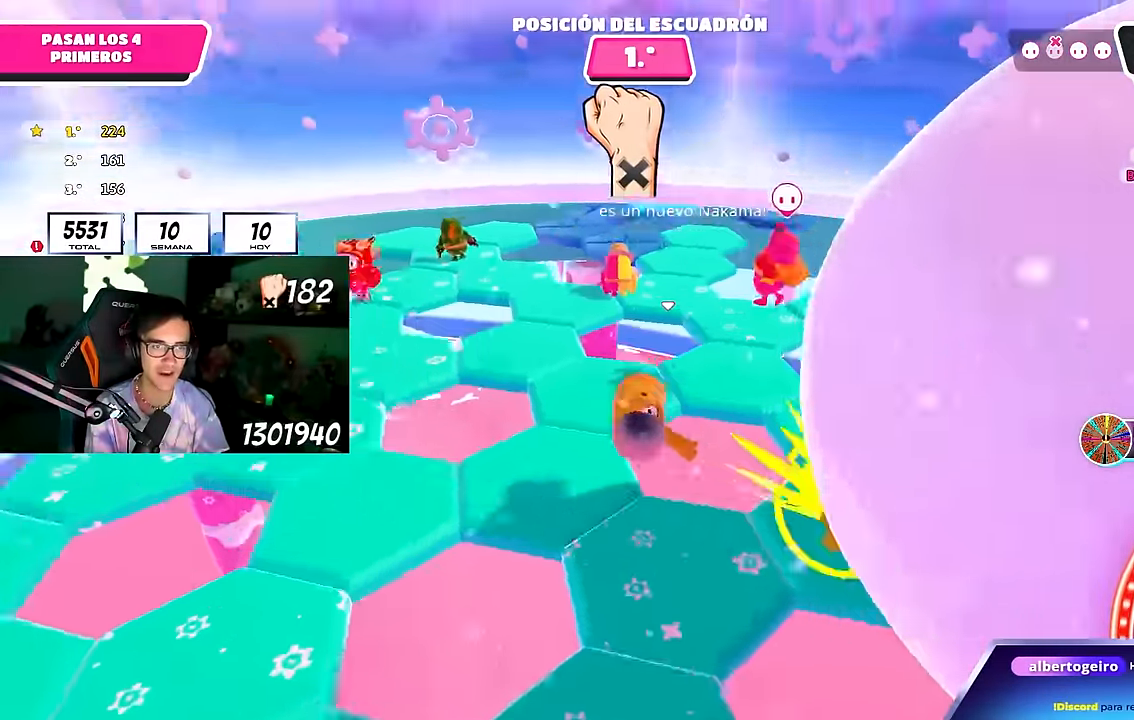
{"buttons": [], "left_stick": "up-left", "right_stick": "center", "events": [[83, "CROSS", "up"], [117, "left_stick", "up-right"], [283, "left_stick", "up-left"]]}
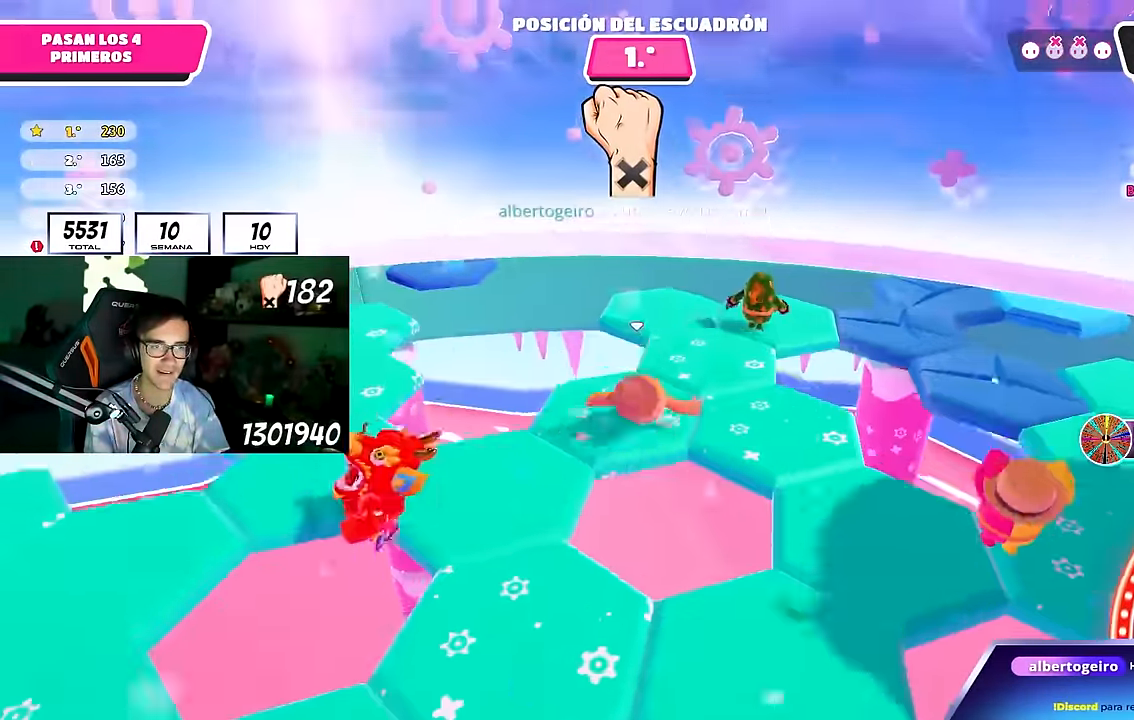
{"buttons": ["CROSS"], "left_stick": "right", "right_stick": "center", "events": [[83, "CROSS", "down"], [200, "CROSS", "up"], [267, "left_stick", "right"], [333, "right_stick", "down-right"], [400, "right_stick", "up-right"], [450, "CROSS", "down"], [450, "right_stick", "center"]]}
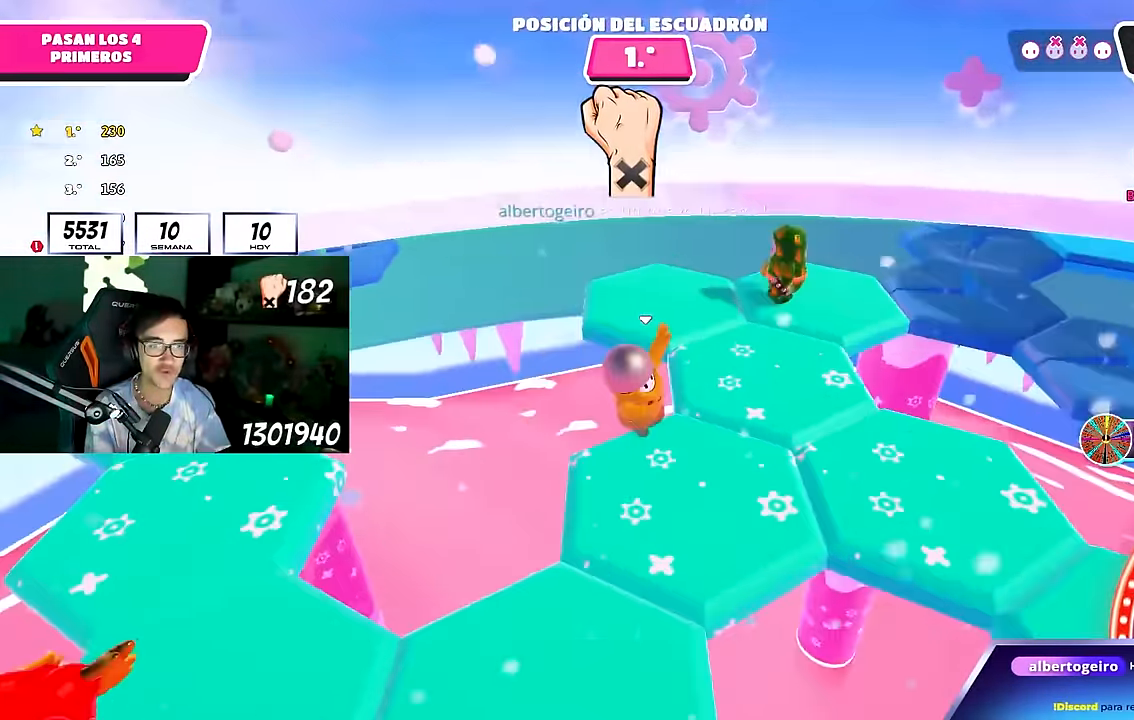
{"buttons": ["CROSS", "SQUARE"], "left_stick": "up-right", "right_stick": "center", "events": [[83, "CROSS", "up"], [117, "CROSS", "down"], [167, "left_stick", "up-right"], [200, "CROSS", "up"], [300, "SQUARE", "down"], [367, "SQUARE", "up"], [417, "SQUARE", "down"], [467, "CROSS", "down"]]}
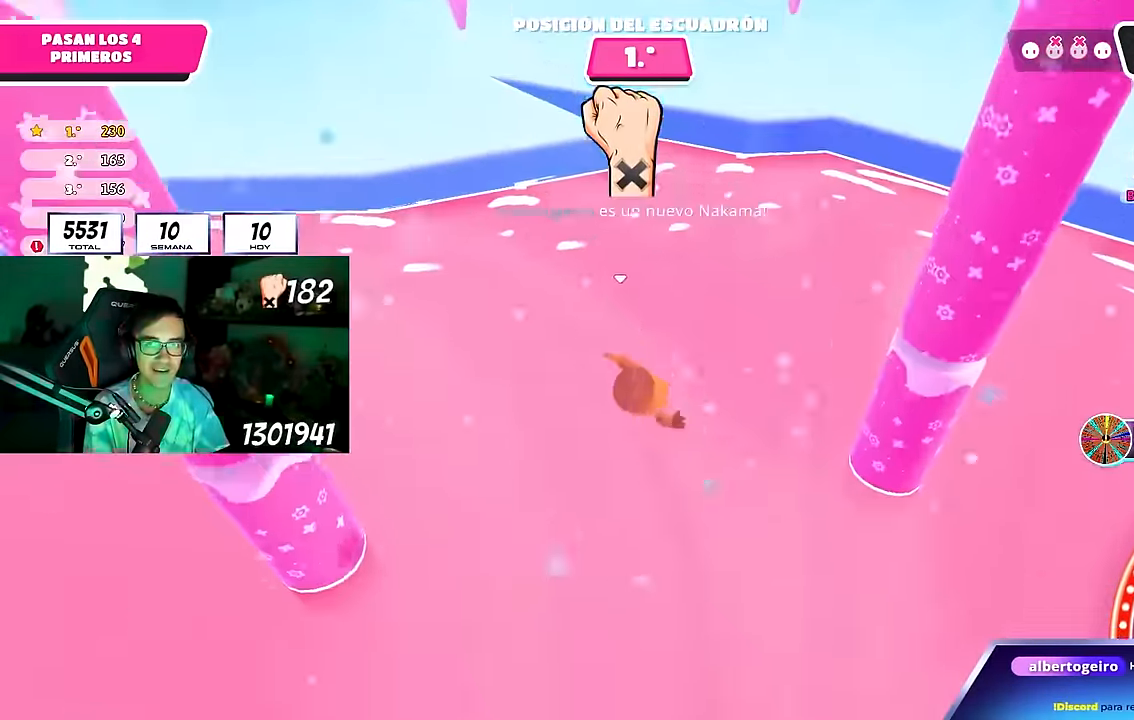
{"buttons": [], "left_stick": "up-right", "right_stick": "center", "events": [[17, "SQUARE", "up"], [100, "SQUARE", "down"], [133, "CROSS", "up"], [183, "SQUARE", "up"], [233, "SQUARE", "down"], [333, "SQUARE", "up"]]}
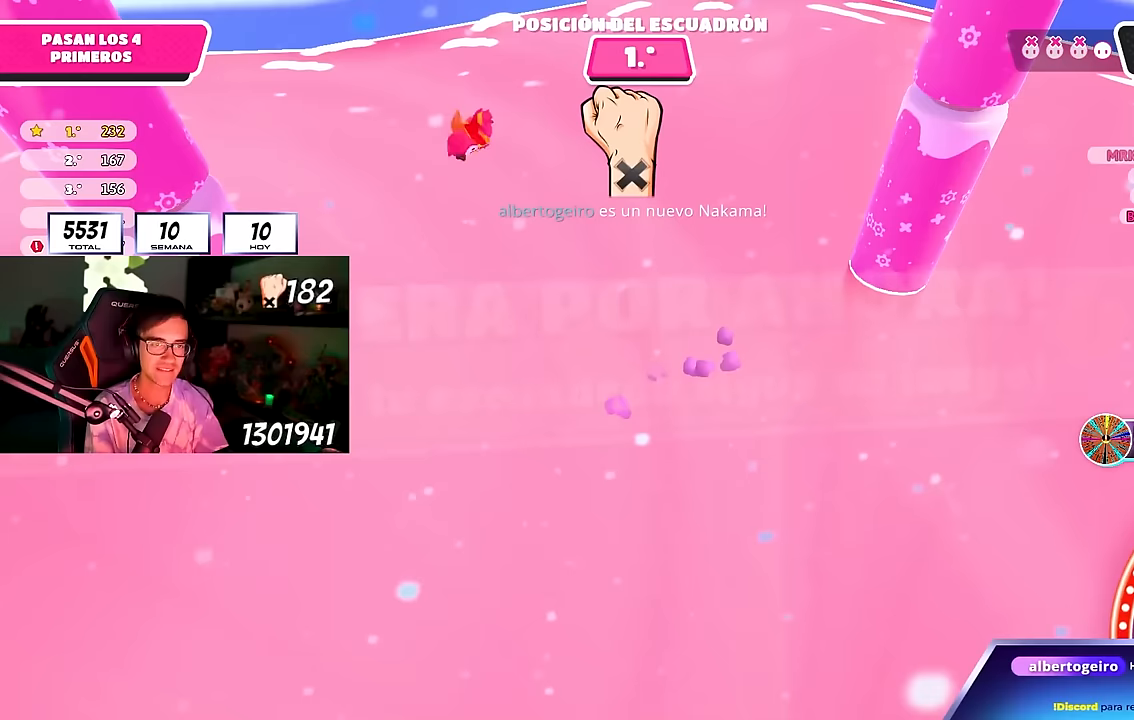
{"buttons": [], "left_stick": "center", "right_stick": "center", "events": [[333, "left_stick", "center"]]}